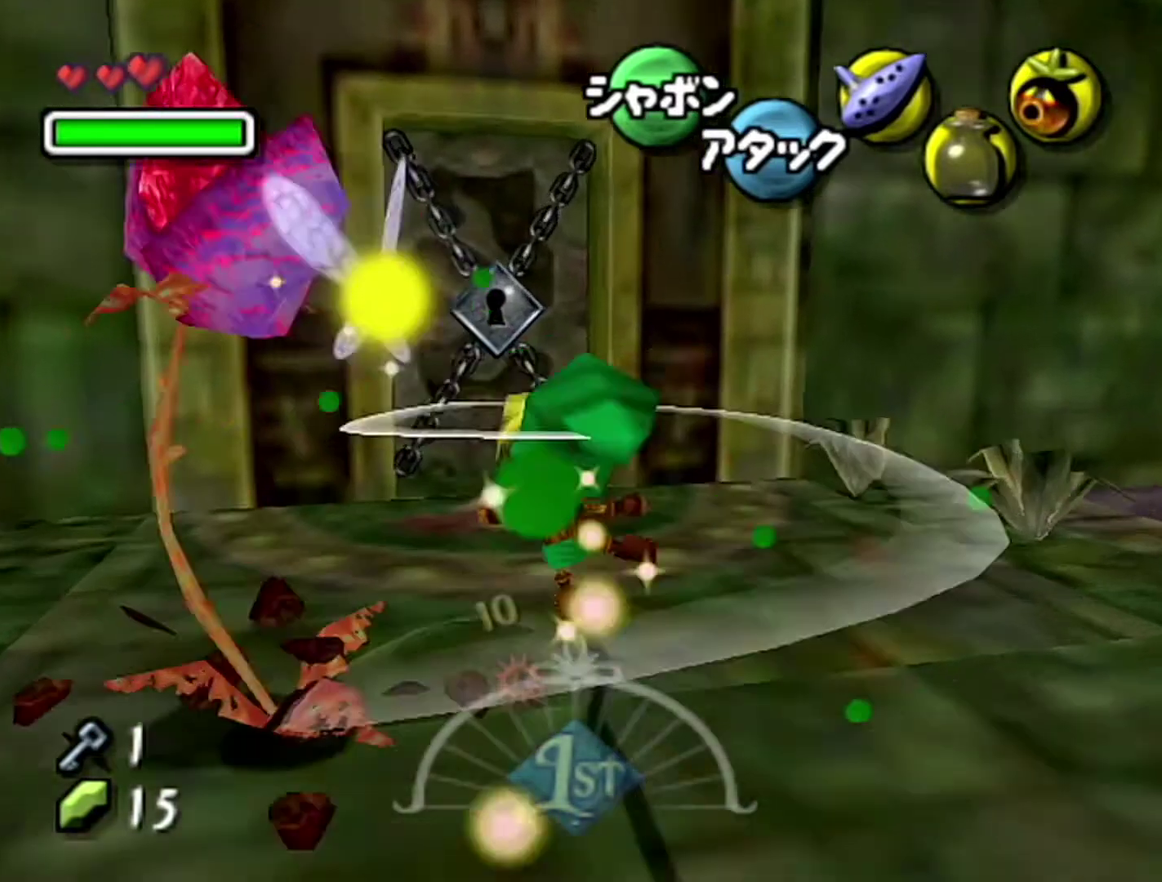
Gameplay with a controller (Nintendo layout); each line is a JSON object with the inputs held at the frame after it. "events" lists button and stick changes between this image and that frame as [ms after this image, input, new state], when the widget could be followed in between. Not read: L3 R3.
{"buttons": [], "left_stick": "center"}
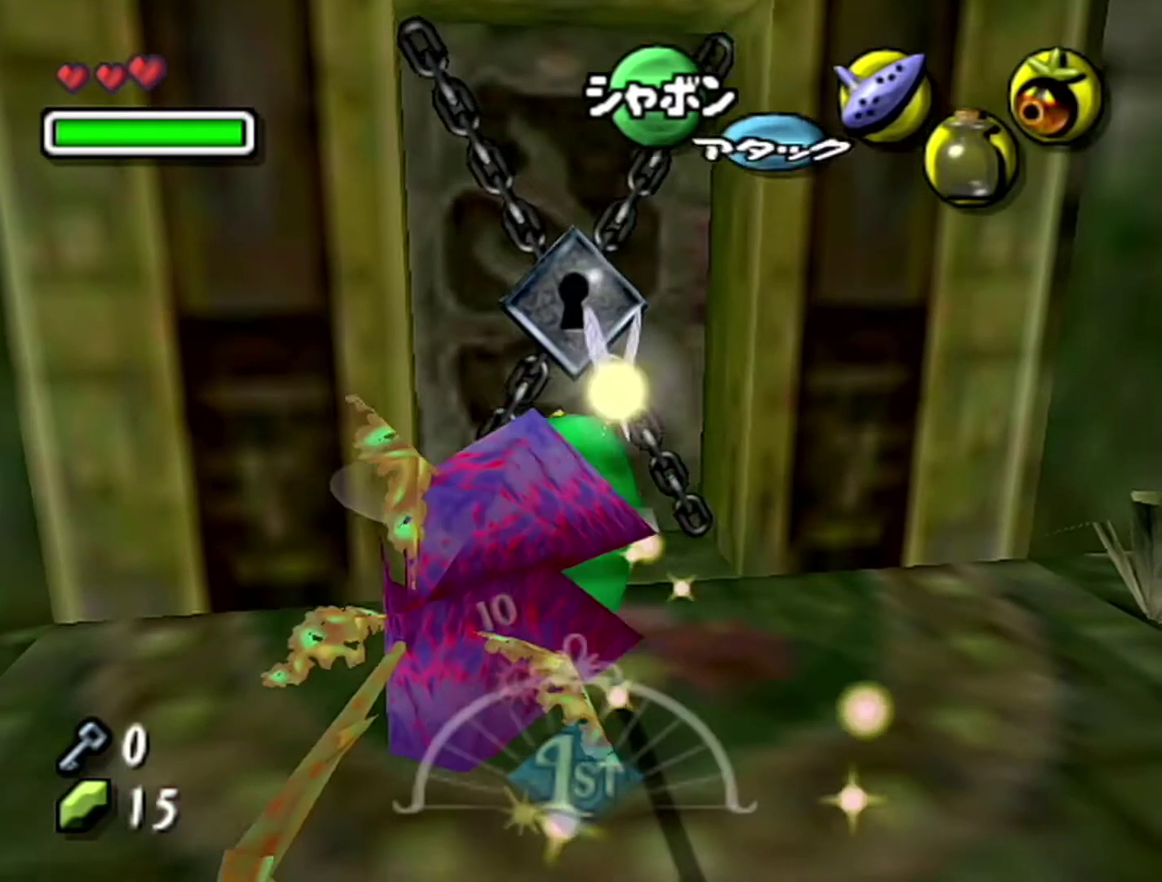
{"buttons": [], "left_stick": "center"}
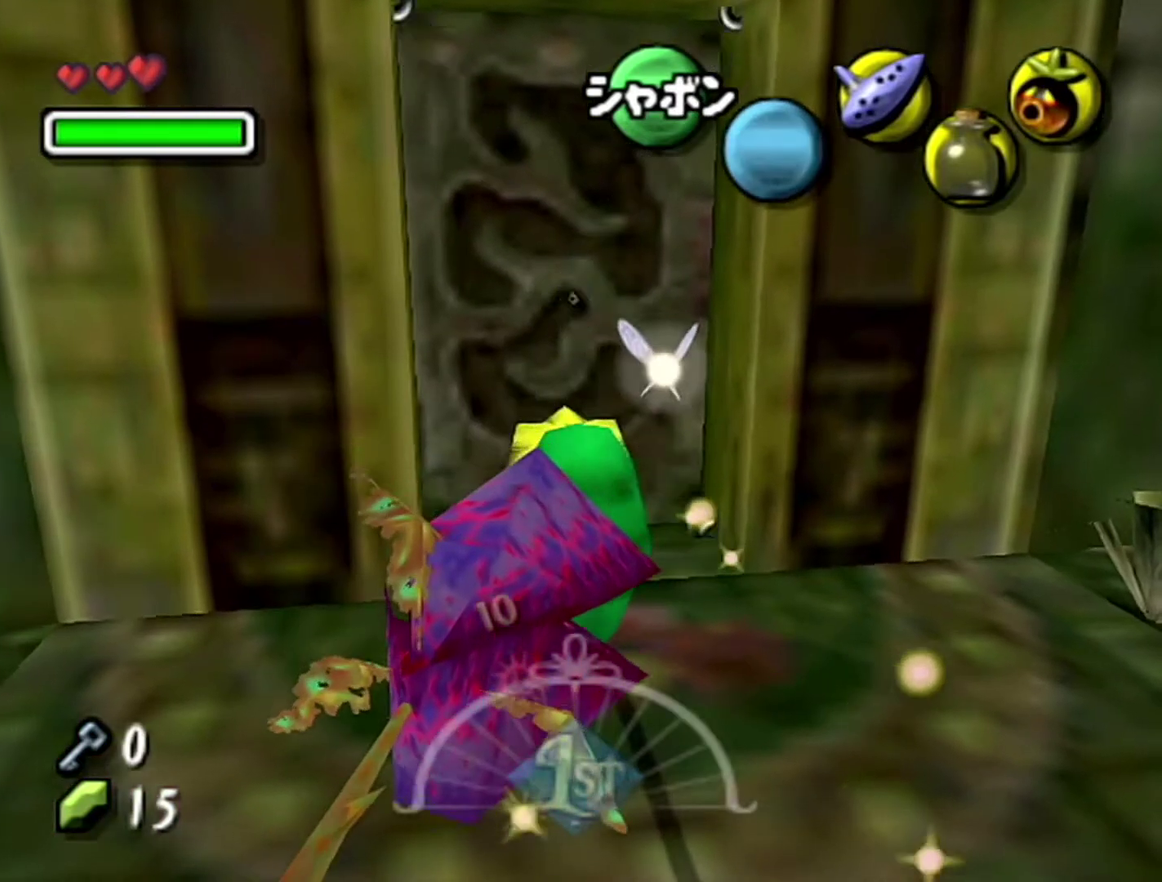
{"buttons": [], "left_stick": "center", "events": []}
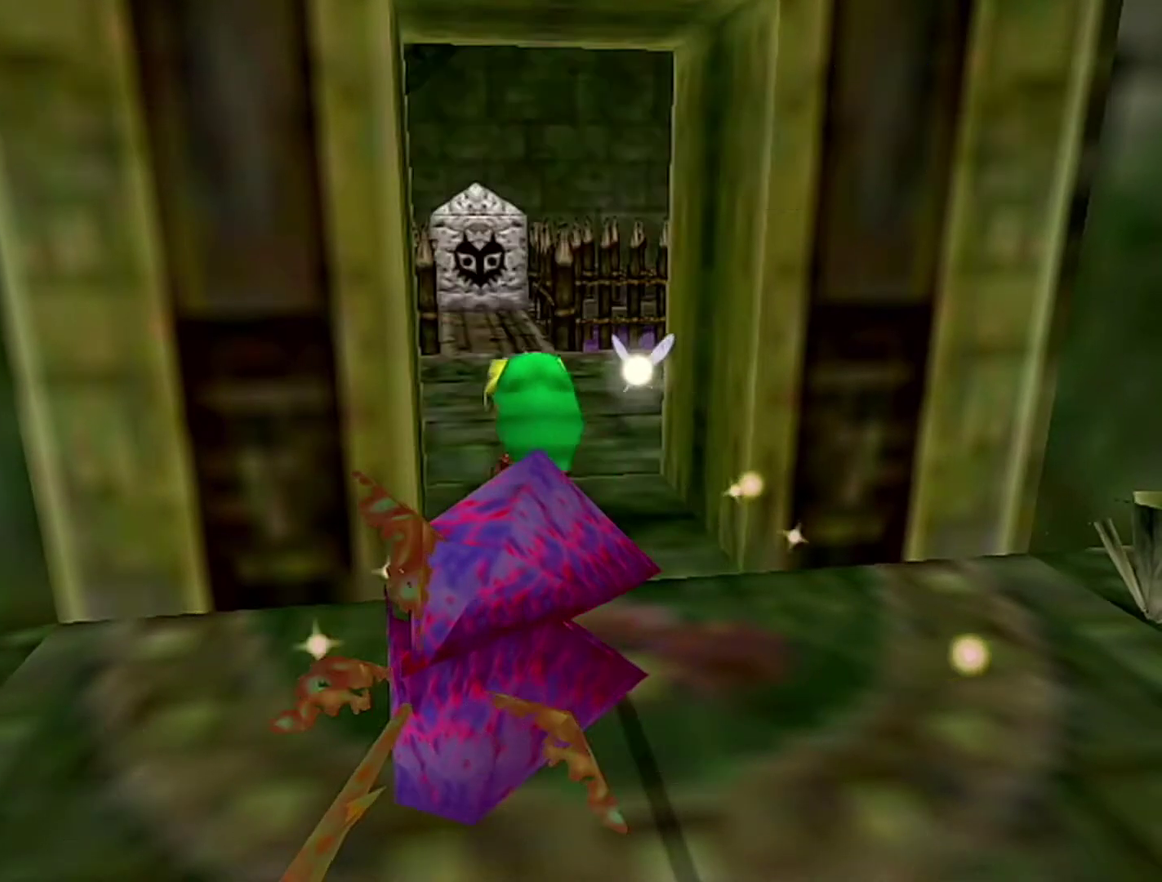
{"buttons": [], "left_stick": "center", "events": []}
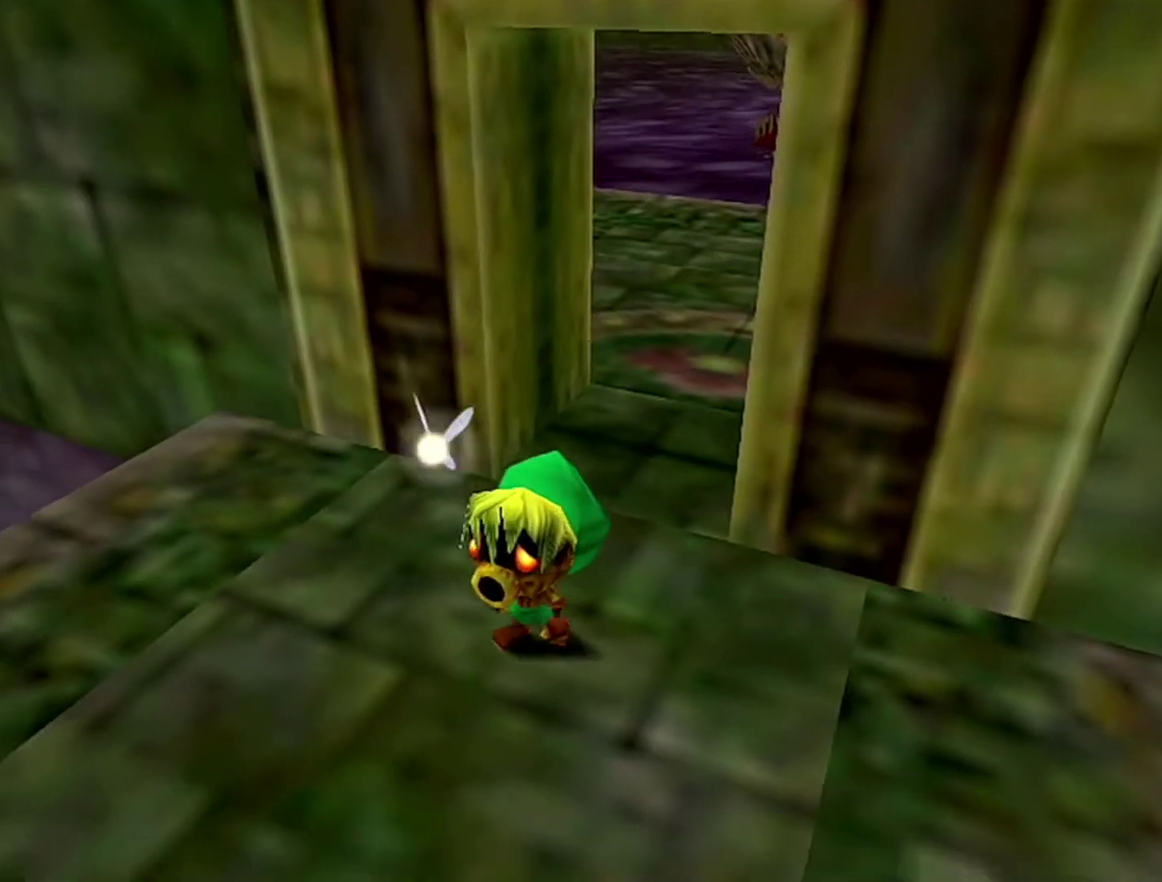
{"buttons": [], "left_stick": "up", "events": [[83, "left_stick", "up"]]}
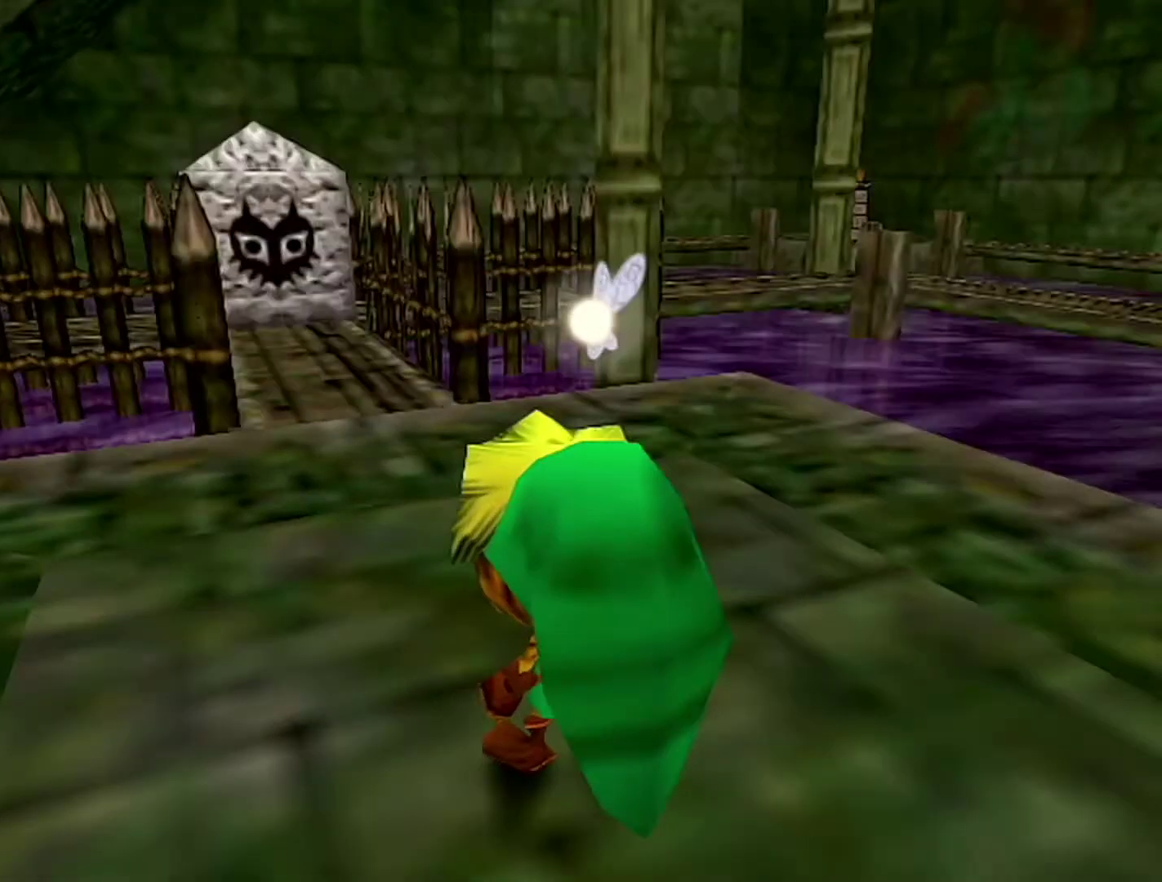
{"buttons": [], "left_stick": "up-left", "events": [[83, "left_stick", "up-left"]]}
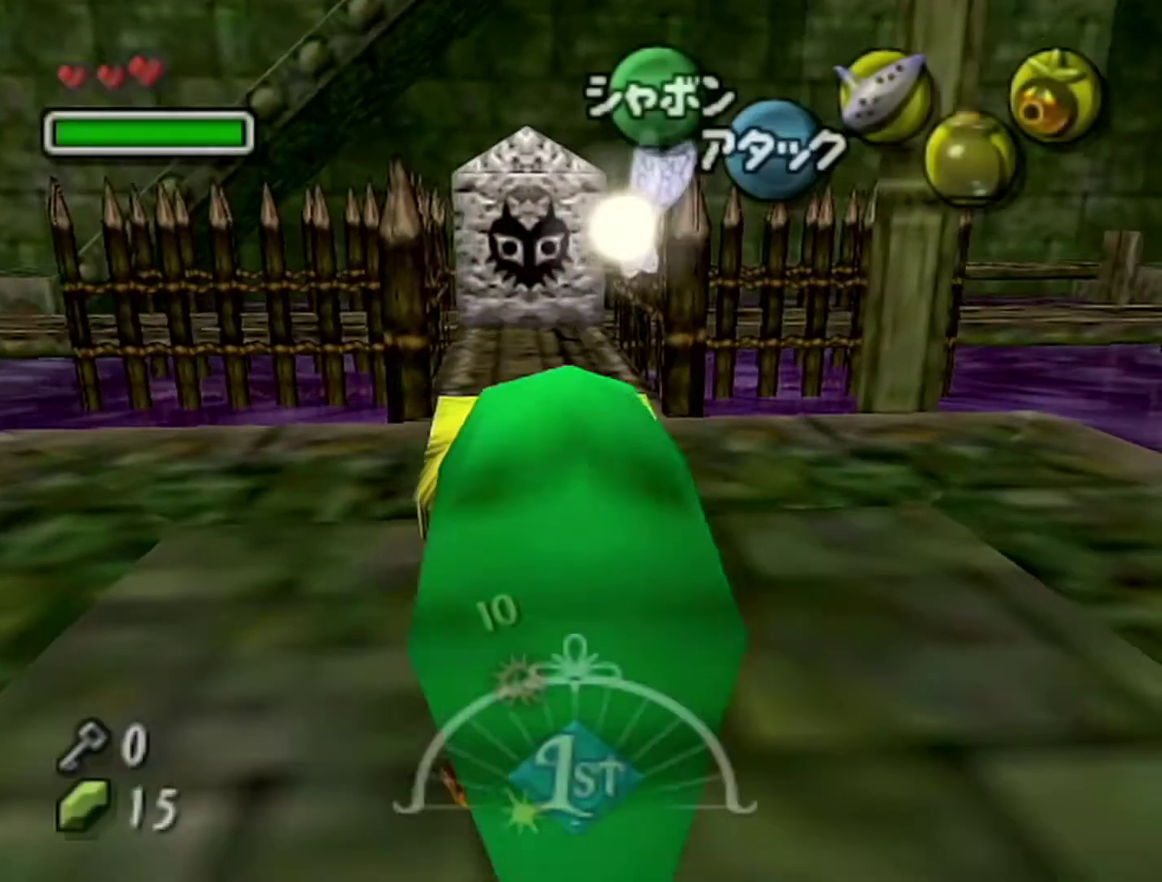
{"buttons": [], "left_stick": "up", "events": [[50, "left_stick", "up"], [83, "A", "down"], [433, "A", "up"]]}
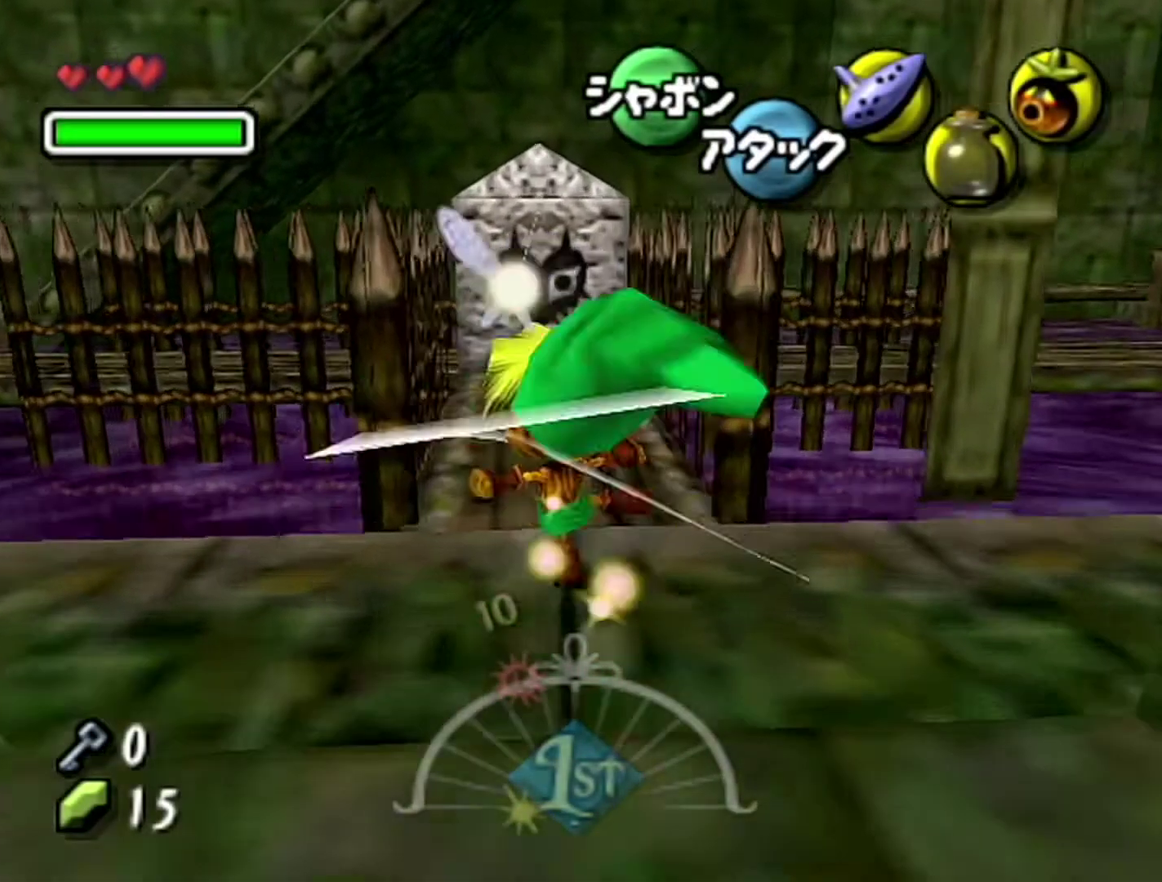
{"buttons": [], "left_stick": "up", "events": []}
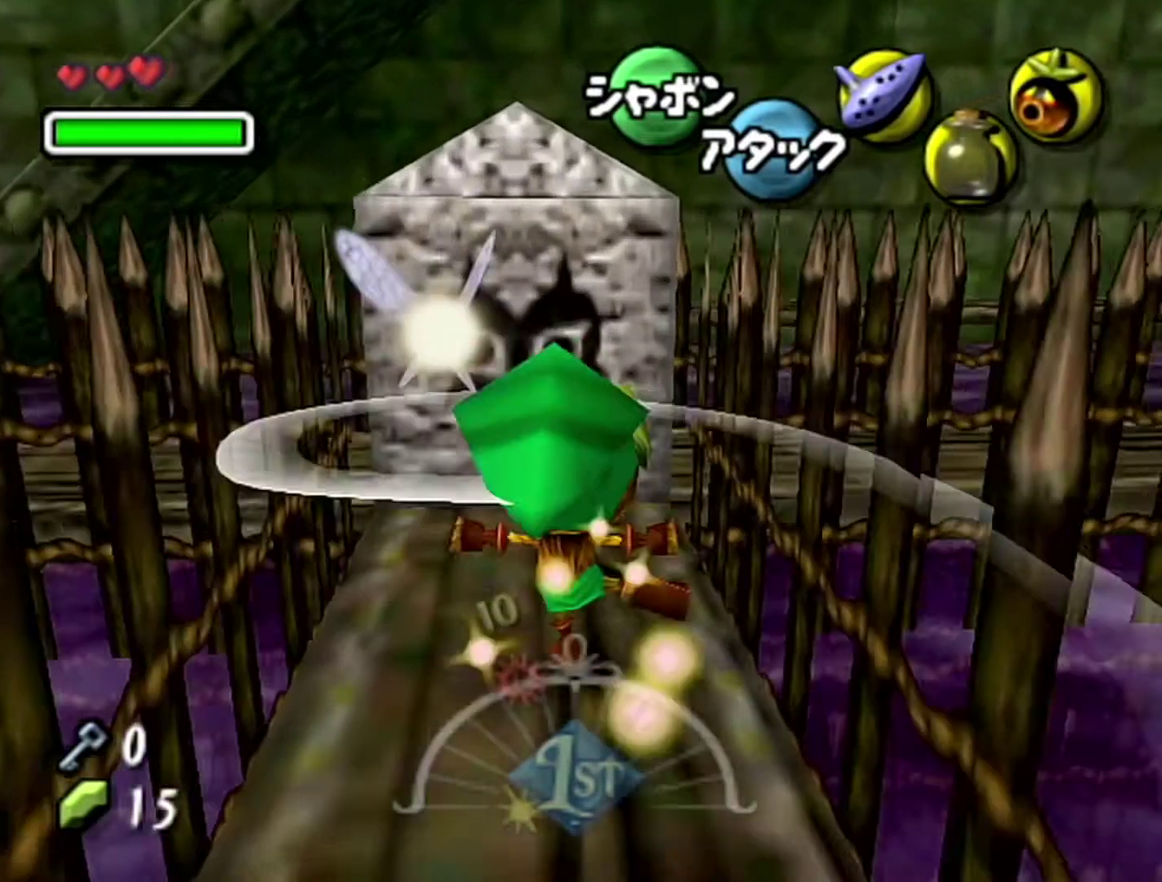
{"buttons": [], "left_stick": "center", "events": [[433, "left_stick", "center"]]}
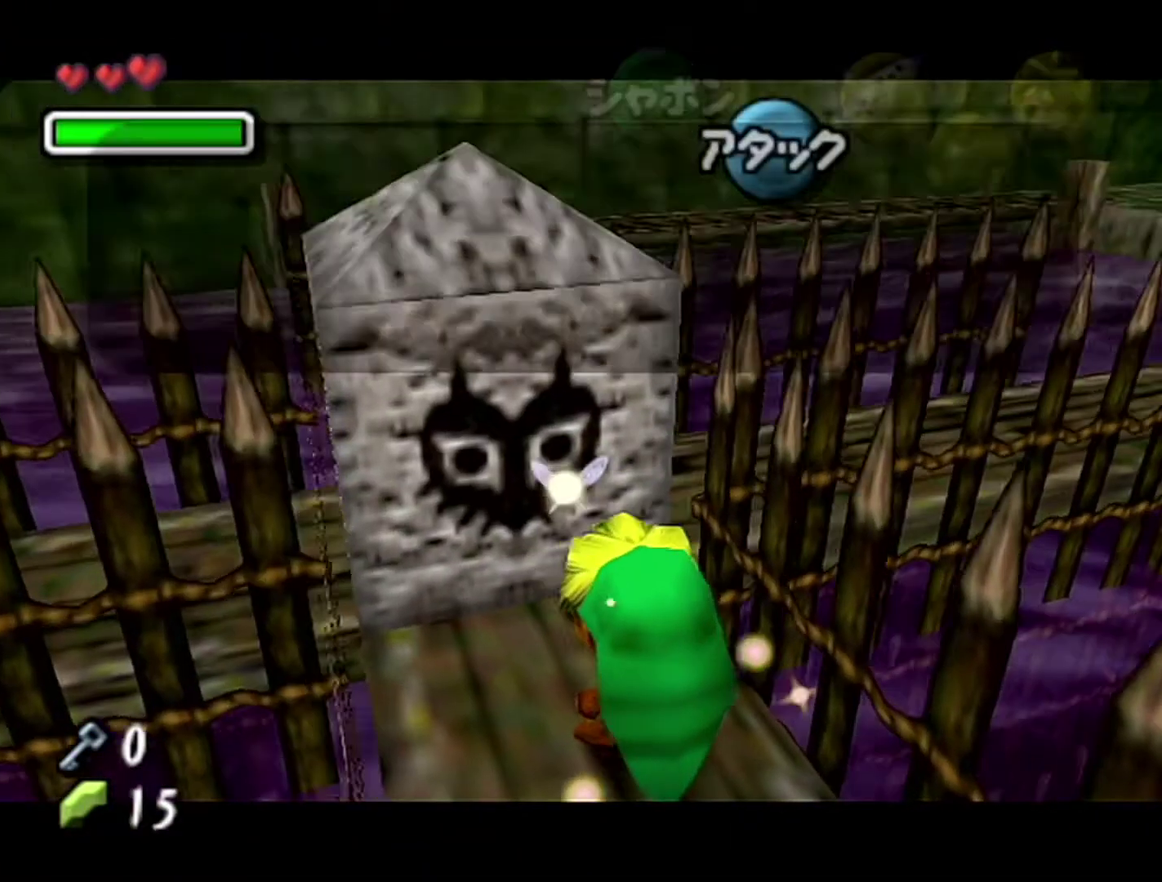
{"buttons": [], "left_stick": "center", "events": []}
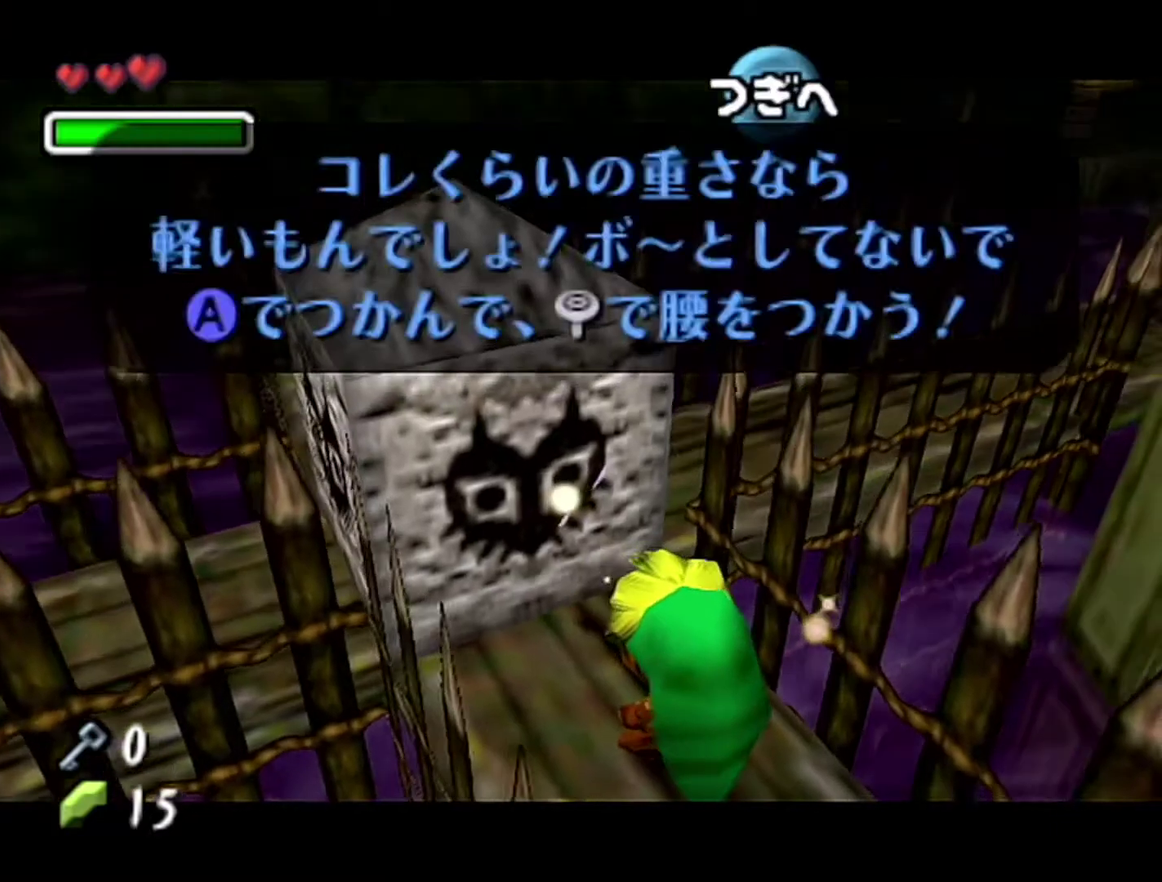
{"buttons": [], "left_stick": "up-left", "events": [[17, "A", "down"], [217, "A", "up"], [233, "left_stick", "up"], [283, "left_stick", "up-left"]]}
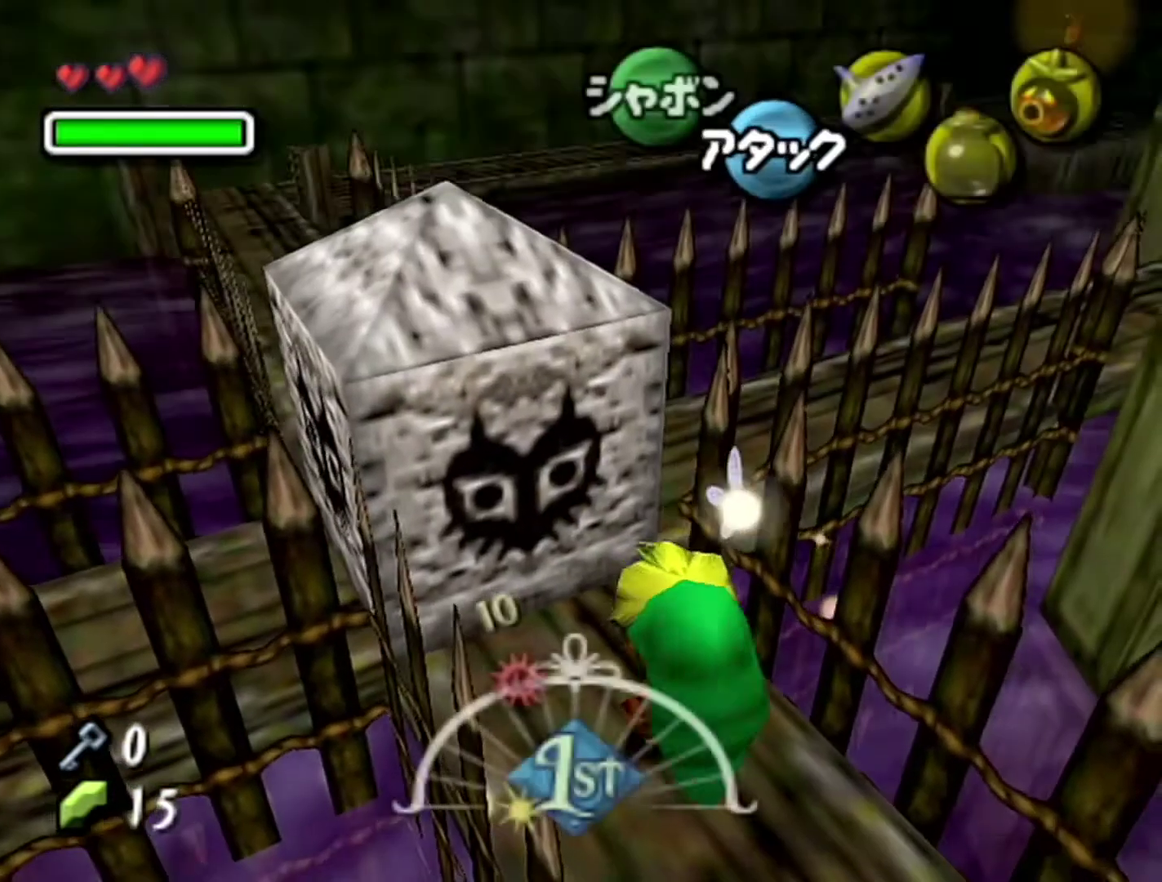
{"buttons": ["A"], "left_stick": "down", "events": [[83, "A", "down"], [183, "left_stick", "center"], [233, "left_stick", "down"]]}
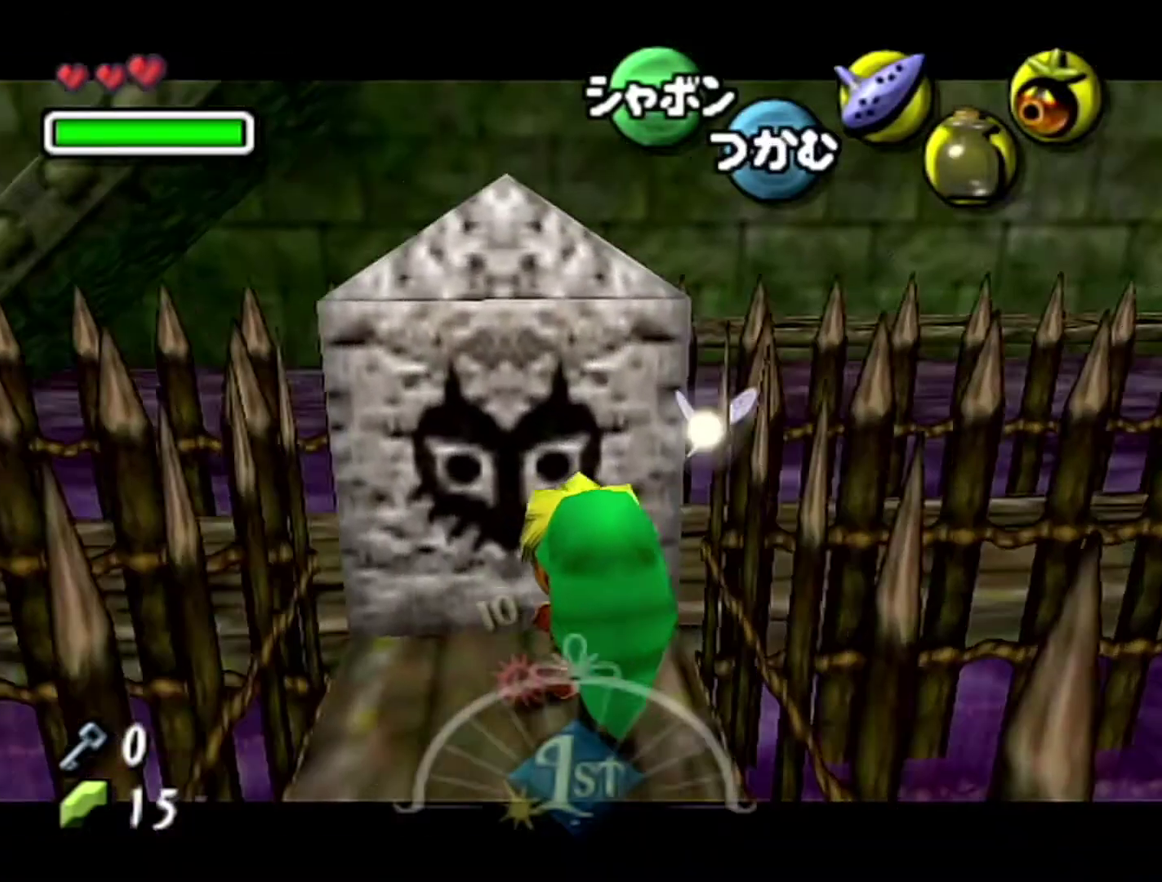
{"buttons": ["A"], "left_stick": "down", "events": []}
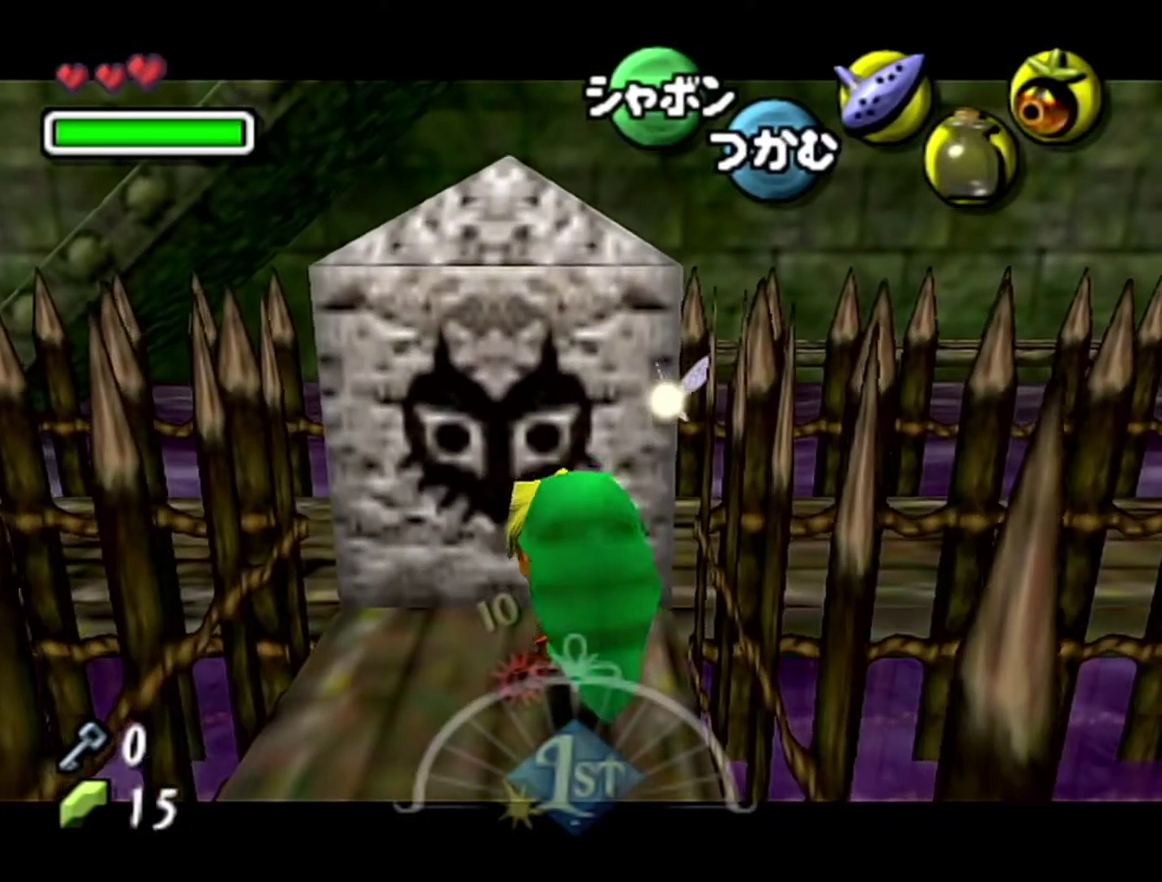
{"buttons": ["A"], "left_stick": "down", "events": []}
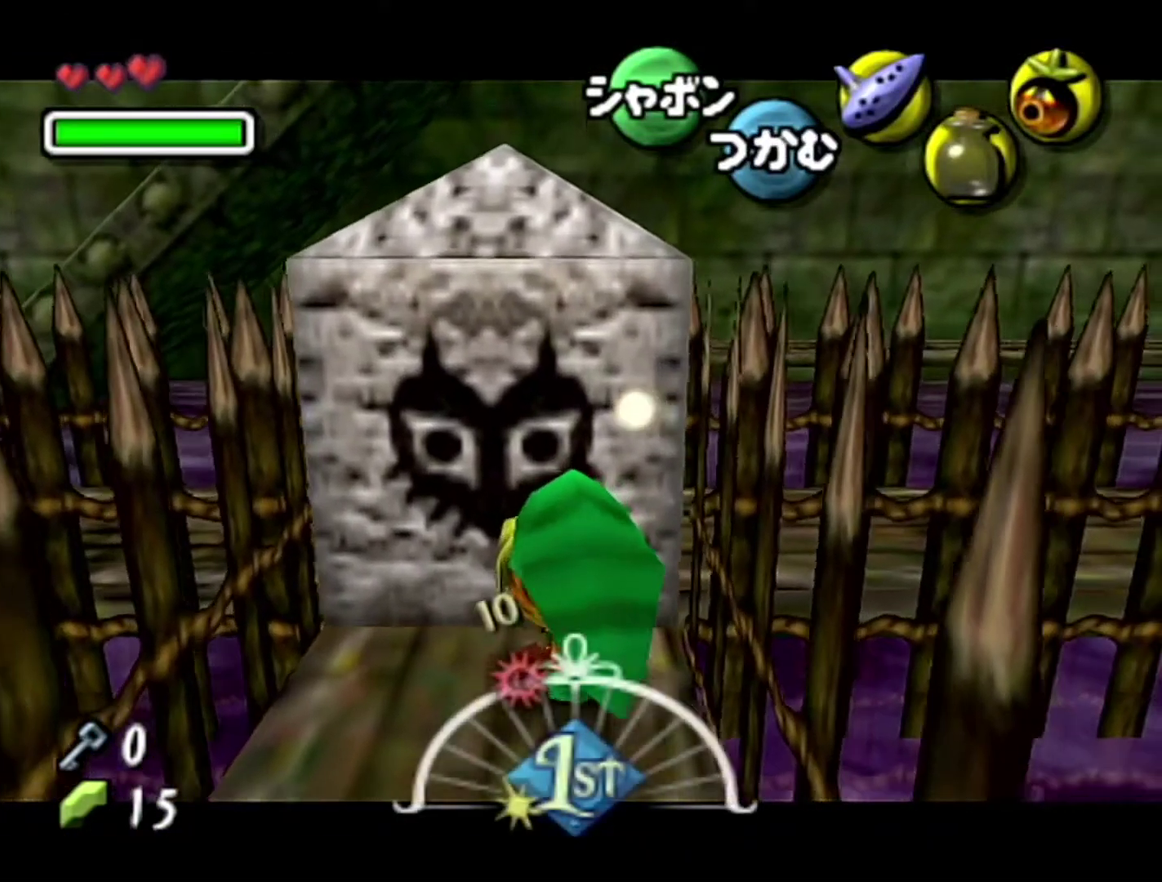
{"buttons": [], "left_stick": "down", "events": [[267, "A", "up"]]}
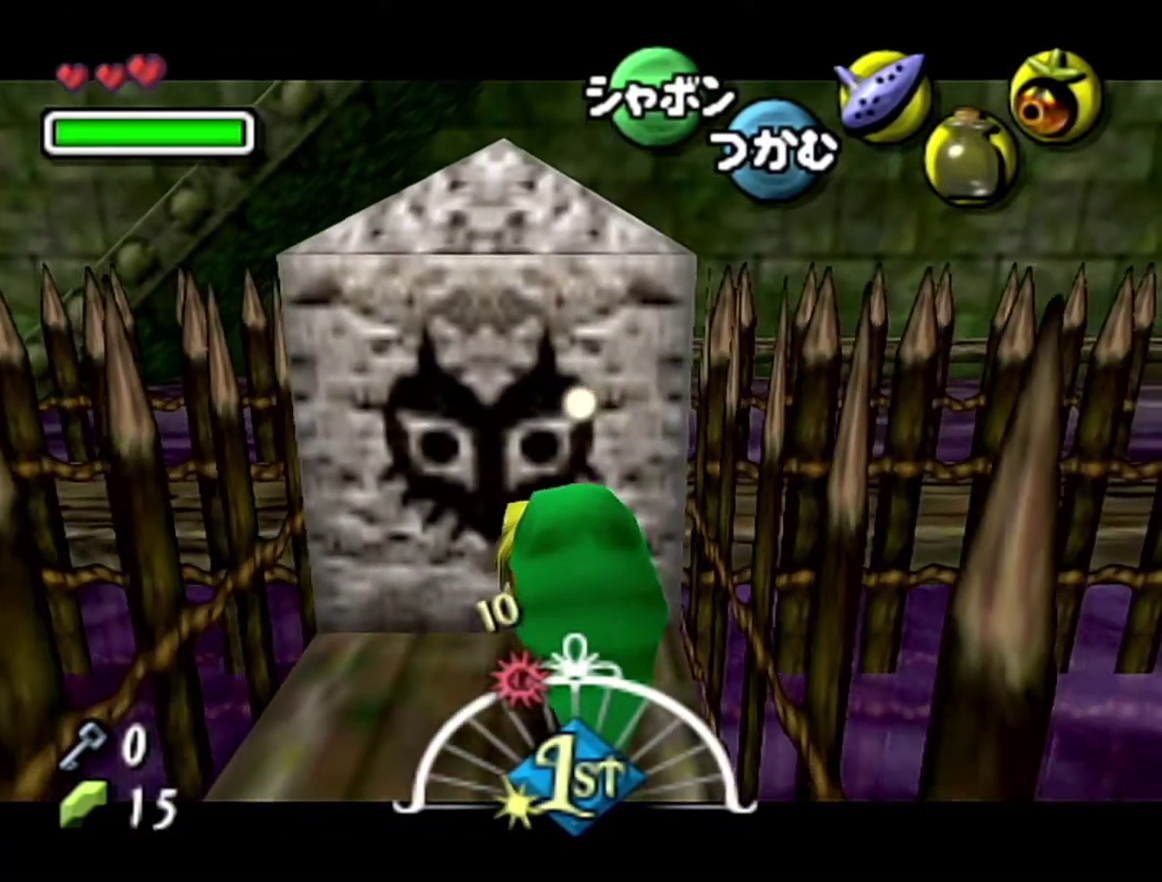
{"buttons": [], "left_stick": "down", "events": []}
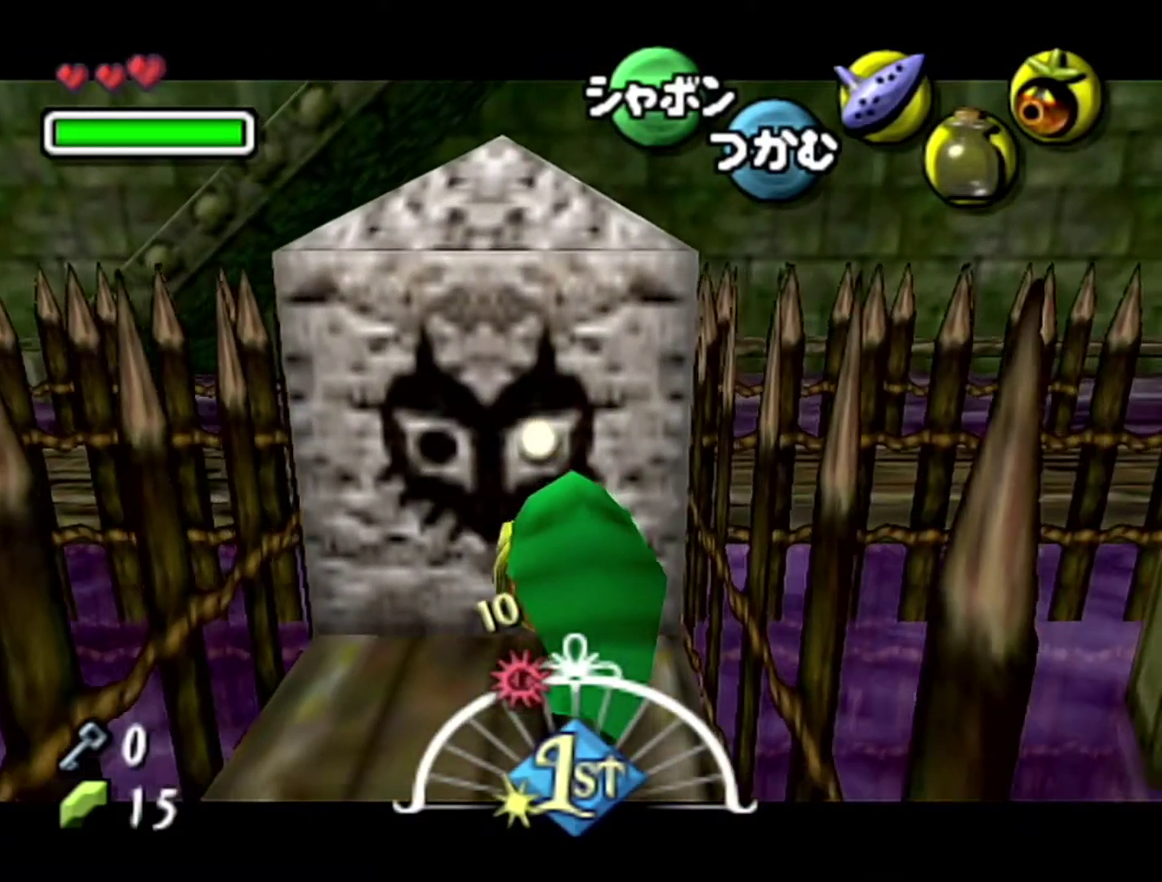
{"buttons": [], "left_stick": "down-right", "events": [[500, "left_stick", "down-right"]]}
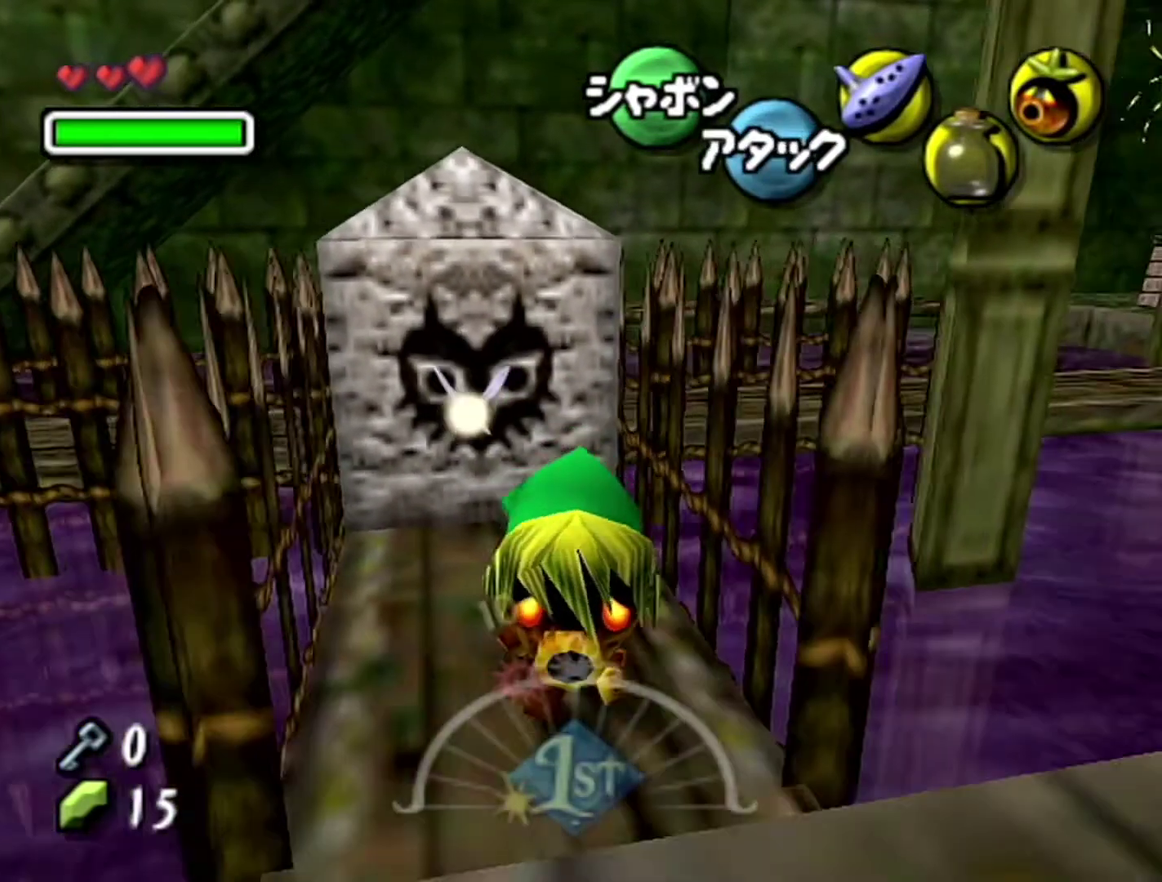
{"buttons": [], "left_stick": "up-right", "events": [[150, "left_stick", "right"], [267, "left_stick", "up-right"]]}
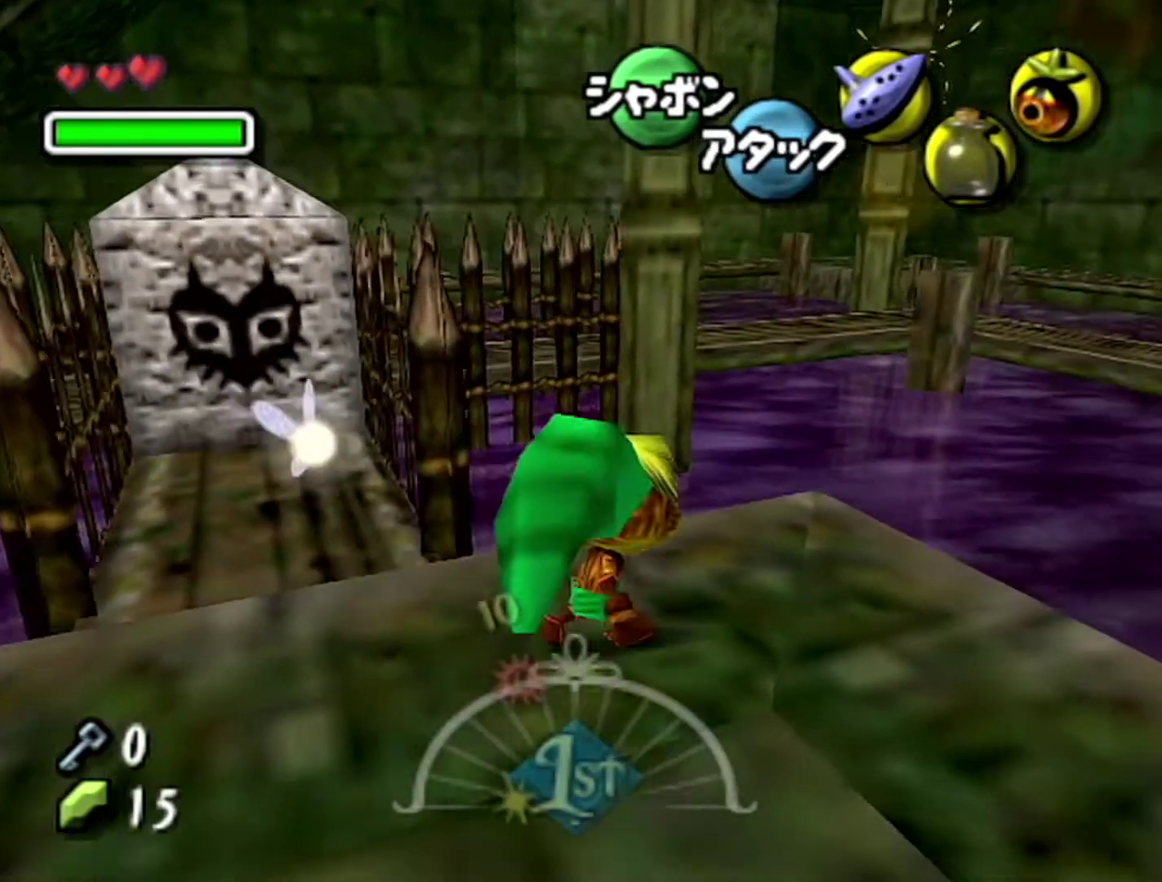
{"buttons": [], "left_stick": "up-right", "events": [[50, "A", "down"], [367, "A", "up"]]}
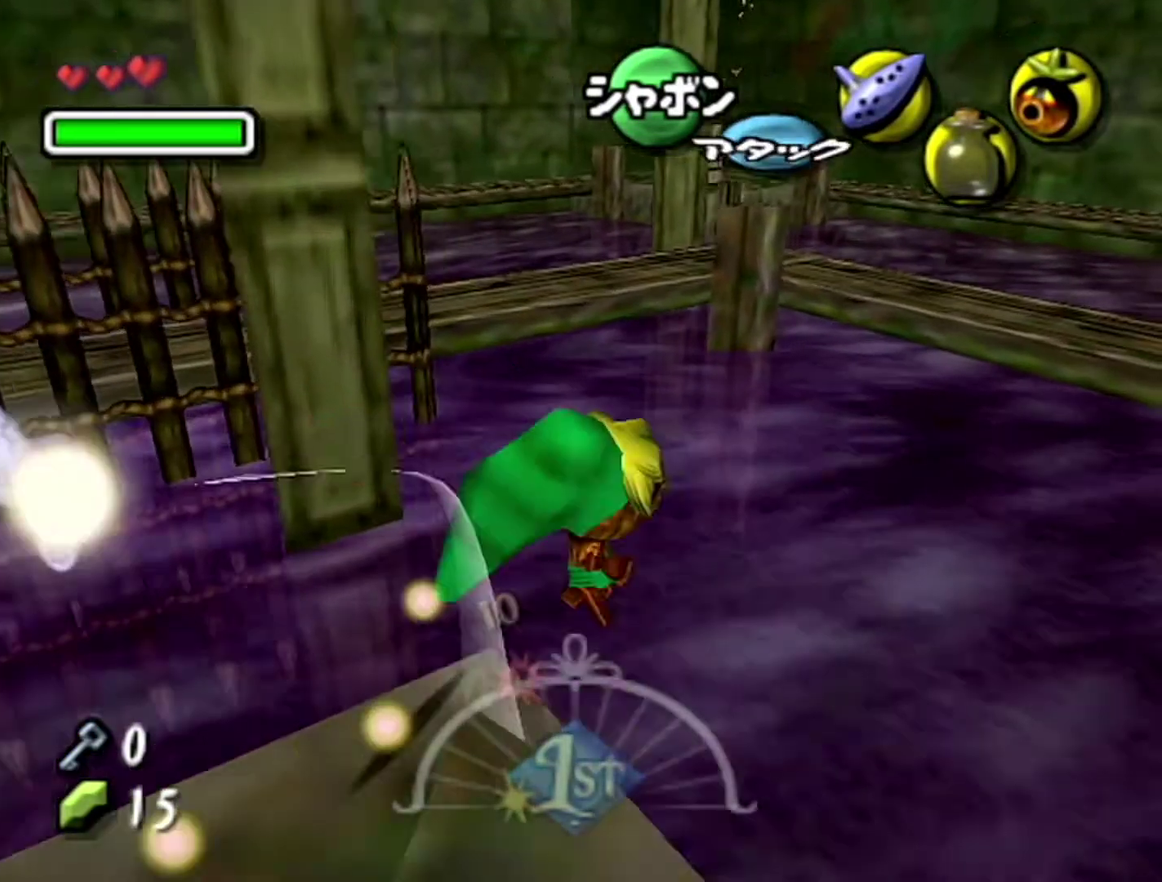
{"buttons": [], "left_stick": "up", "events": [[467, "left_stick", "up"]]}
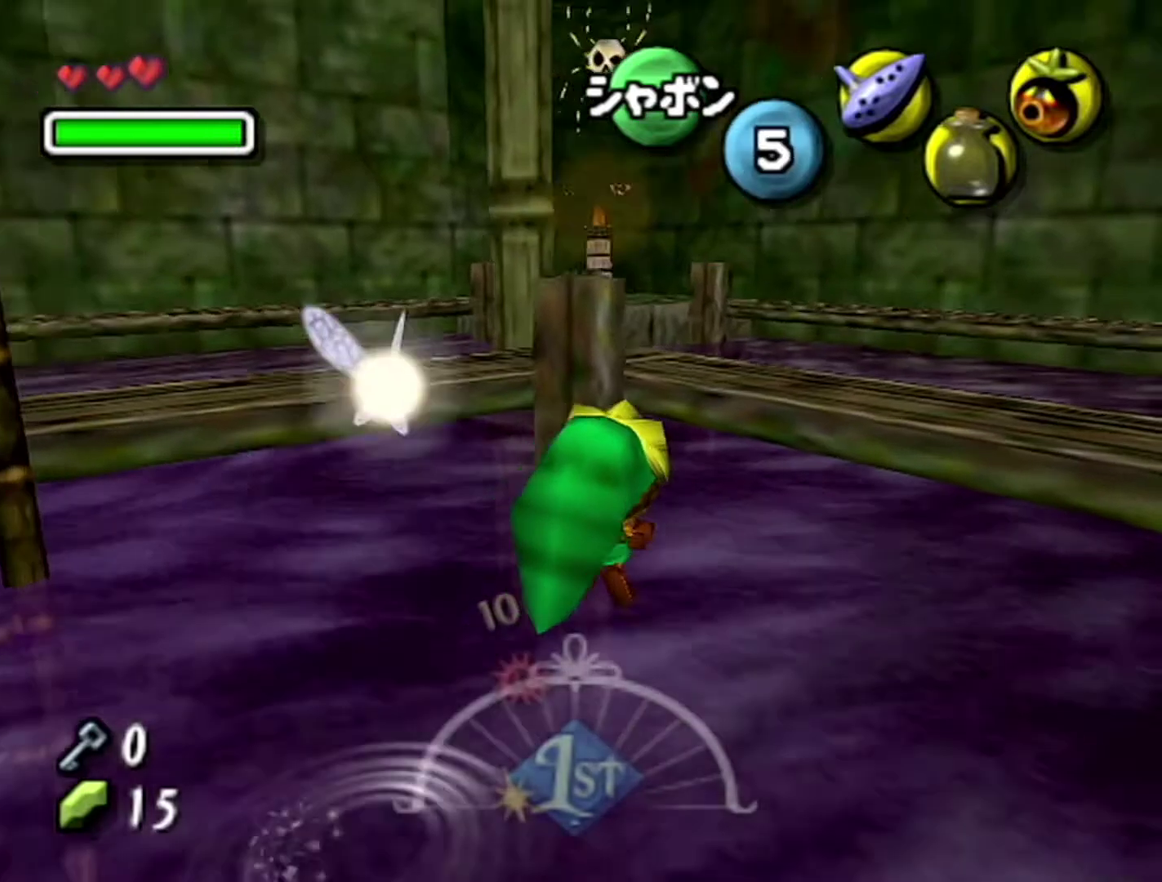
{"buttons": [], "left_stick": "up", "events": []}
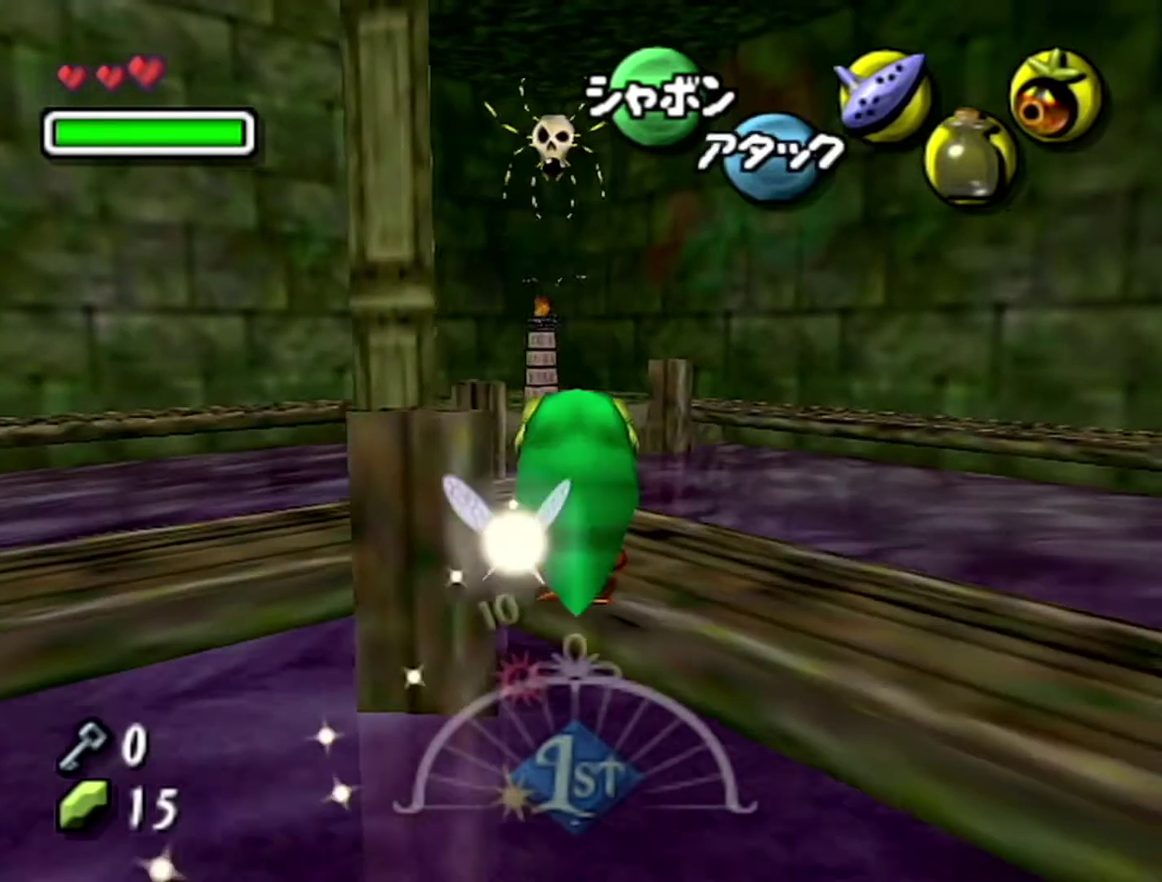
{"buttons": [], "left_stick": "up", "events": [[183, "A", "down"], [433, "A", "up"]]}
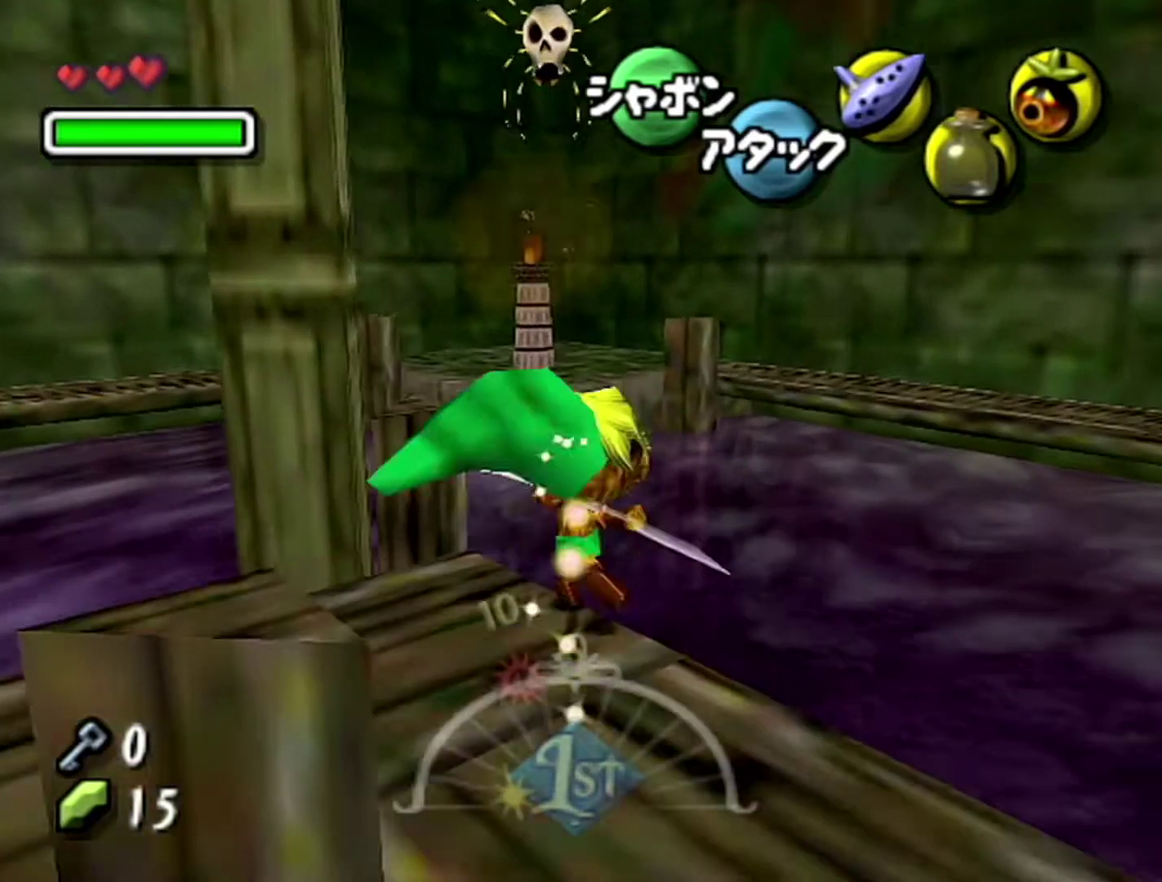
{"buttons": [], "left_stick": "up", "events": [[83, "left_stick", "up-left"], [367, "left_stick", "up"]]}
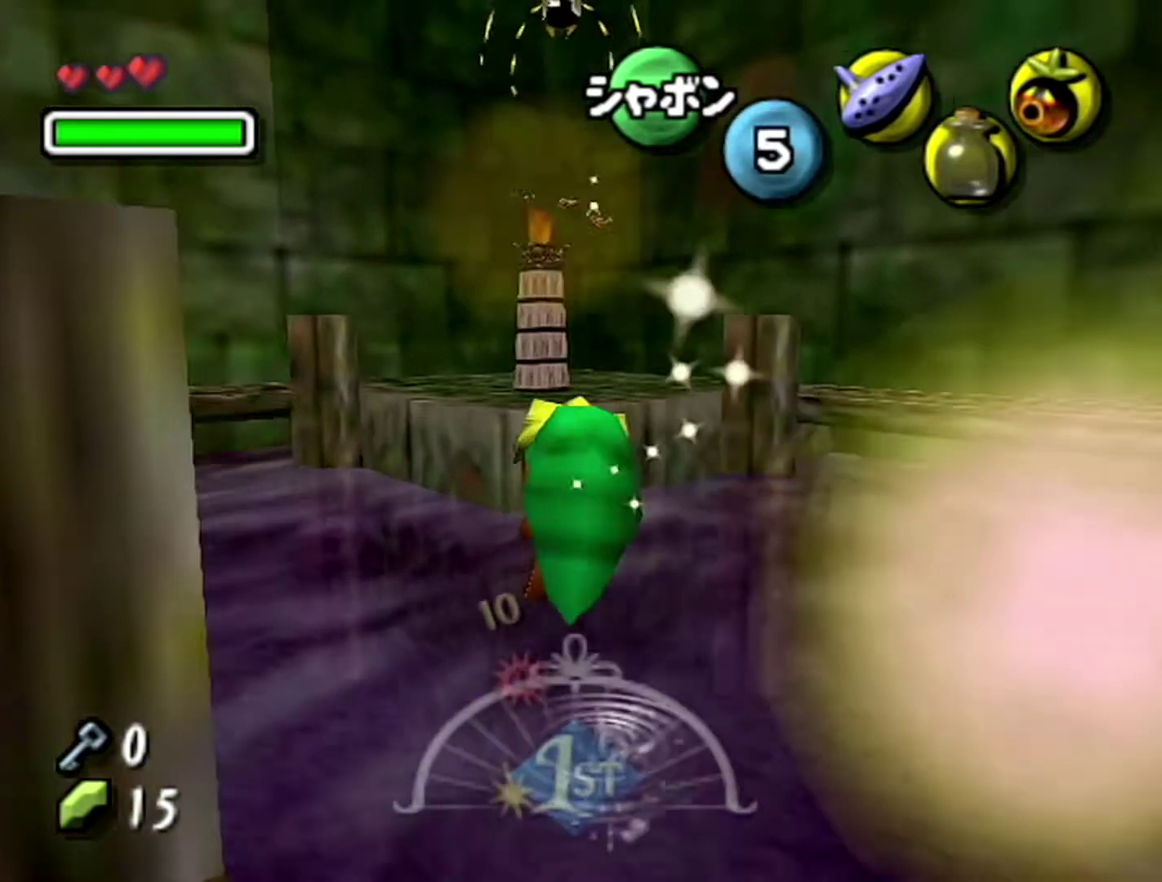
{"buttons": [], "left_stick": "up", "events": []}
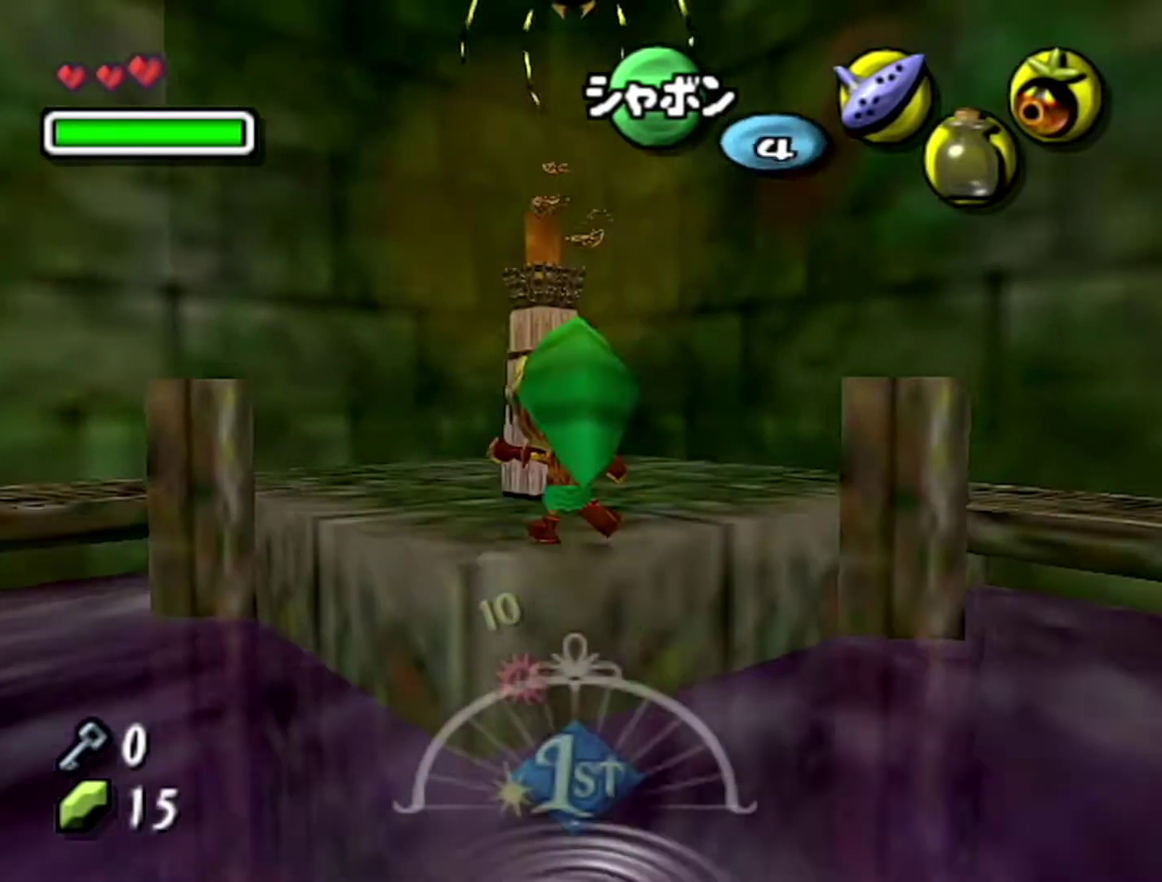
{"buttons": [], "left_stick": "center", "events": [[150, "left_stick", "center"], [333, "C_RIGHT", "down"], [433, "C_RIGHT", "up"]]}
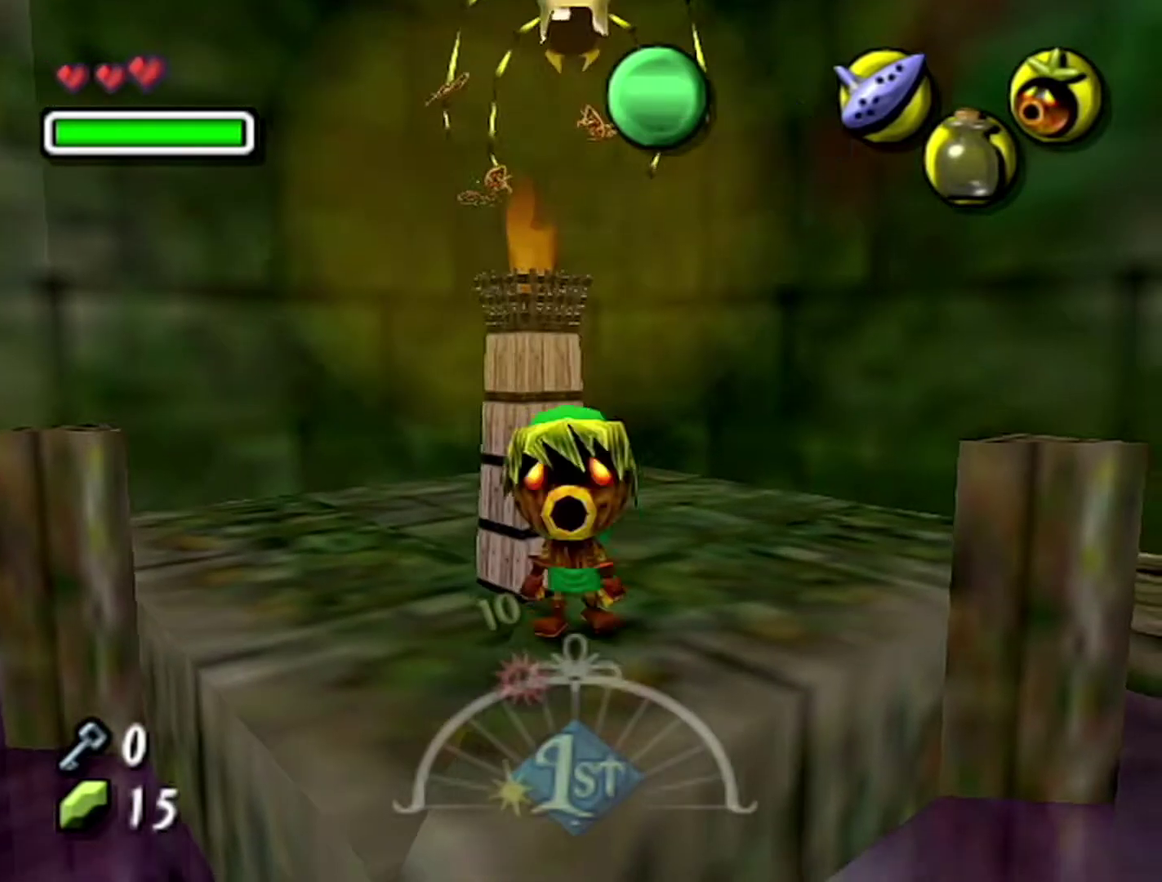
{"buttons": [], "left_stick": "center", "events": [[83, "B", "down"], [333, "B", "up"]]}
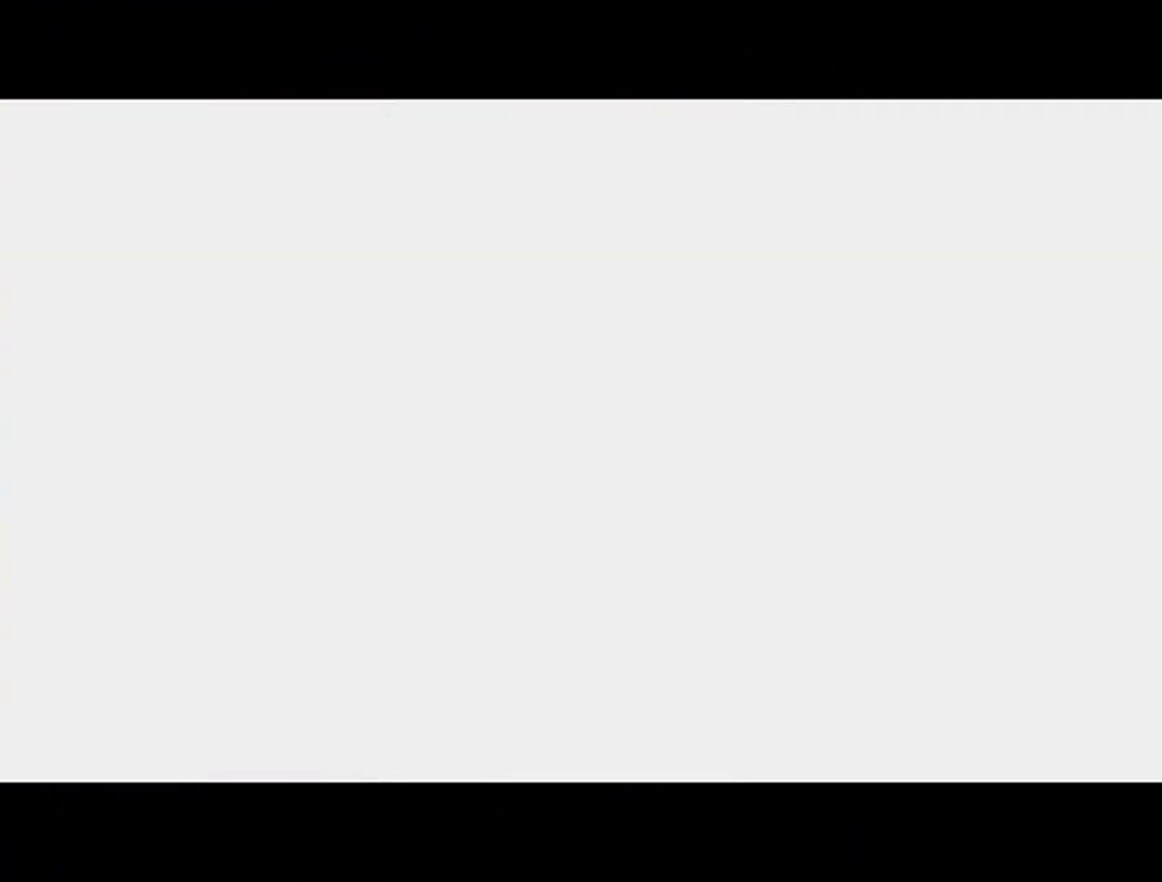
{"buttons": [], "left_stick": "center", "events": []}
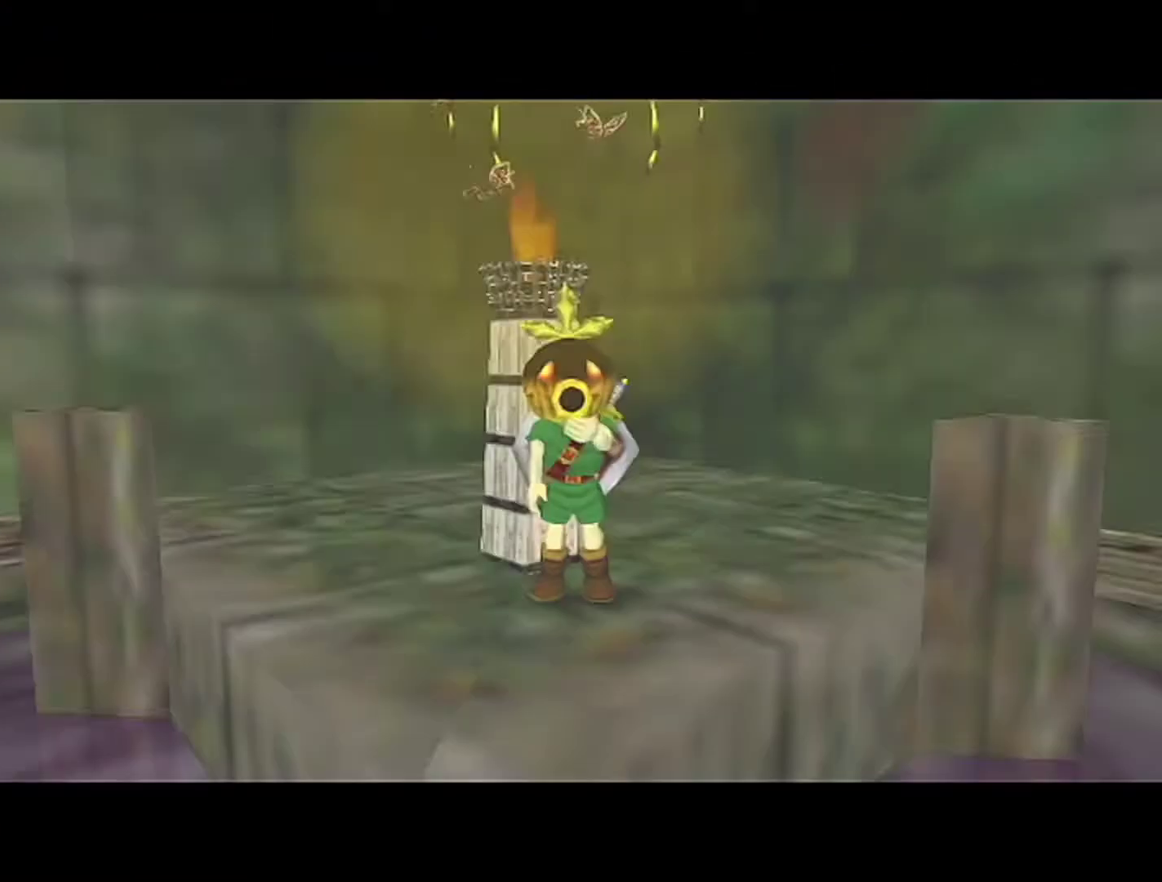
{"buttons": [], "left_stick": "left", "events": [[433, "left_stick", "left"]]}